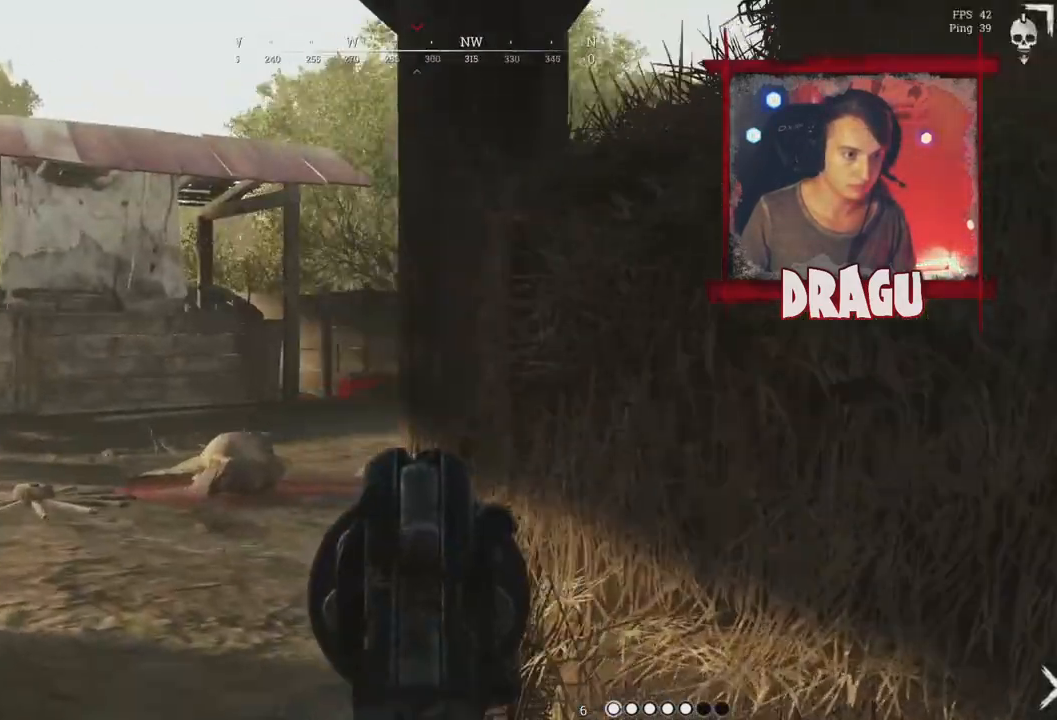
Gameplay with keyboard and mouse; each line is a JSON object with the keys and mouse buttons held at the frame after it. "events" lists presses ("down") and releases ("up") of "1", "2", "3", "4", "5", "a", "c", "ctrl", "d", "e", "f", "q", "r", "s", "shift", "space", "tab", "v", "w", "x", "y", "mouse_left", "mouse_wheel", "mouse_right", "mouse_mb4" and "mouse_mb5" between this image and that frame as [ms after this image, input, new state], when the widget could be followed in between. "mouse_left", "mouse_wheel", "mouse_right", "mouse_mb4", "mouse_mb5" = the "left", "wheel", "right", "mb4", "mb5" buttons of the "mouse" list. No other keys are recorded. "wheel" means that the mouse wheel is clicked or scrolled. Mouse movement is not recorded.
{"keys": ["a"], "mouse": ["right"], "events": []}
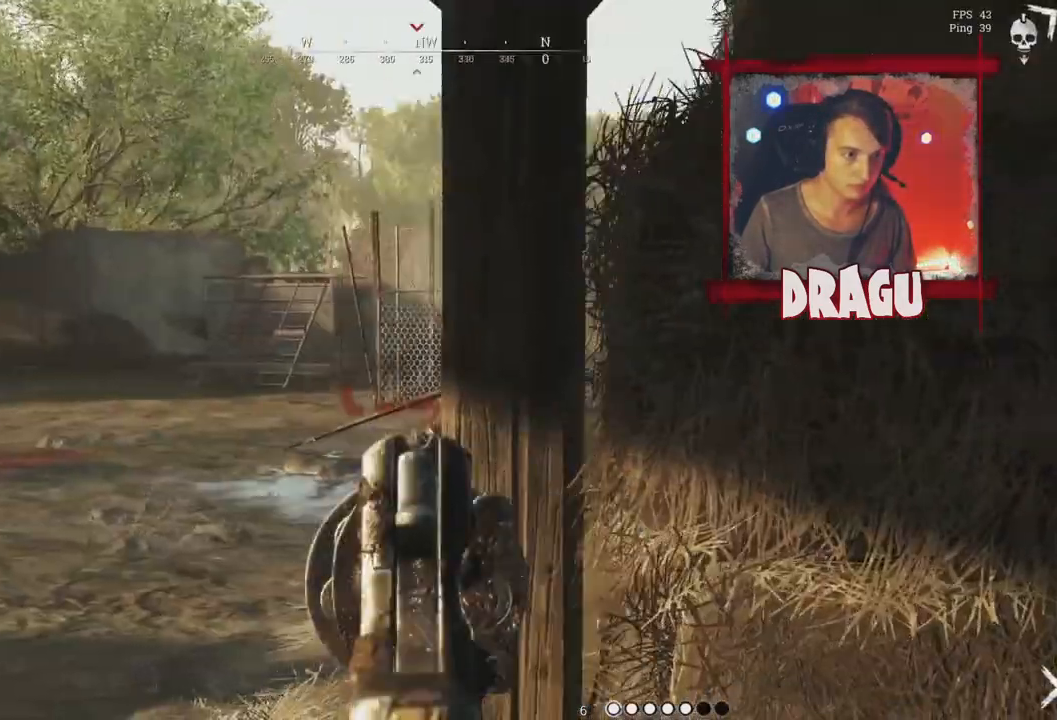
{"keys": ["a"], "mouse": ["left", "right"], "events": [[501, "mouse_left", "down"]]}
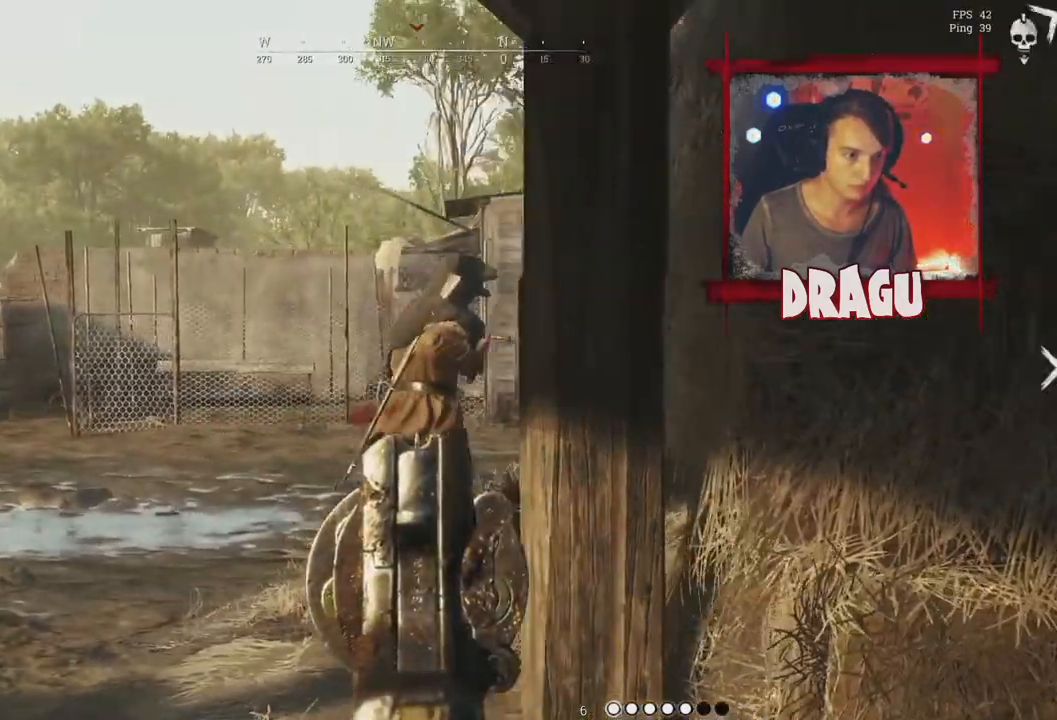
{"keys": ["a"], "mouse": ["left", "right"], "events": [[133, "mouse_left", "up"], [417, "mouse_left", "down"]]}
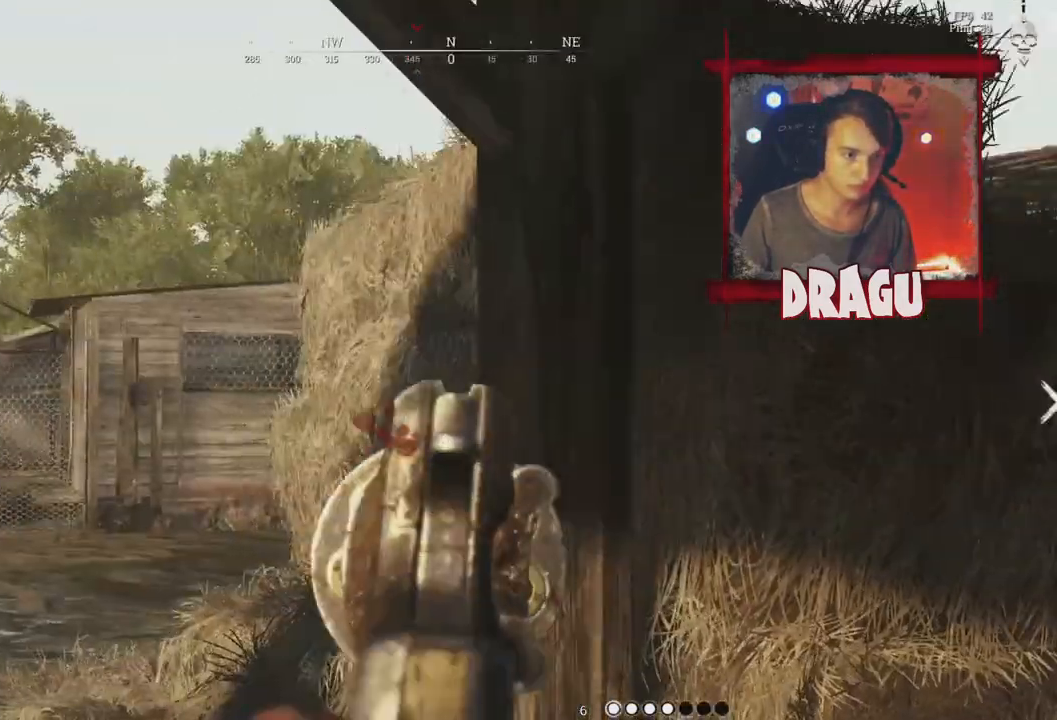
{"keys": ["a", "shift", "w"], "mouse": [], "events": [[101, "mouse_left", "up"], [301, "w", "down"], [317, "mouse_right", "up"], [418, "shift", "down"]]}
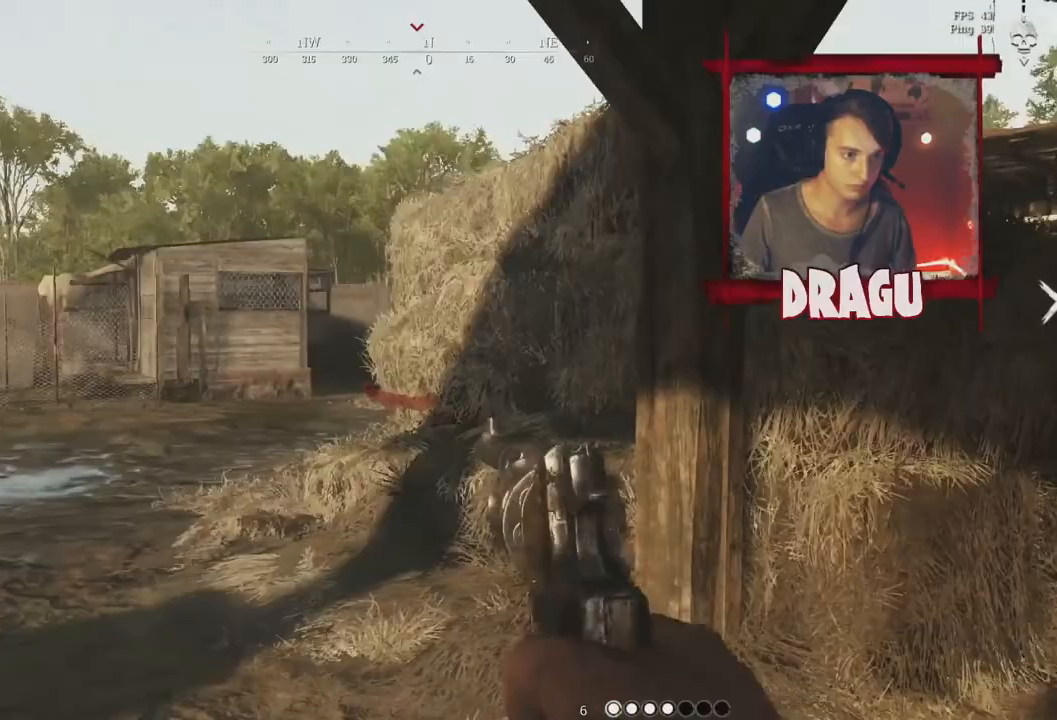
{"keys": ["a", "shift", "w"], "mouse": [], "events": []}
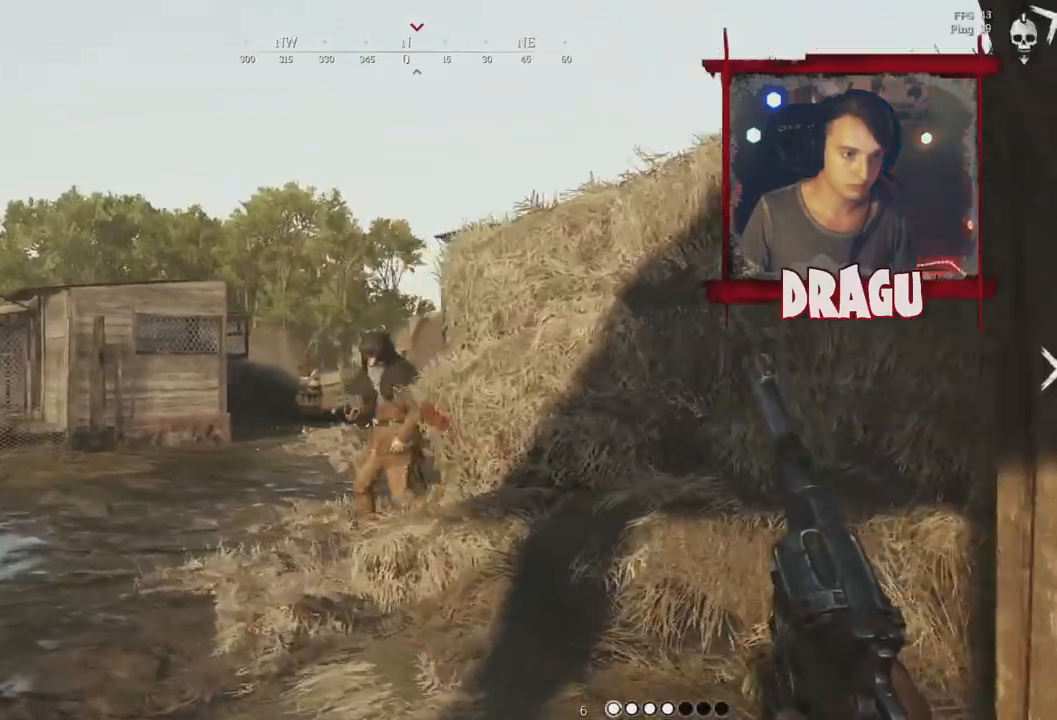
{"keys": ["a"], "mouse": ["left", "right"], "events": [[17, "a", "up"], [117, "a", "down"], [217, "mouse_right", "down"], [301, "shift", "up"], [317, "mouse_left", "down"], [434, "w", "up"]]}
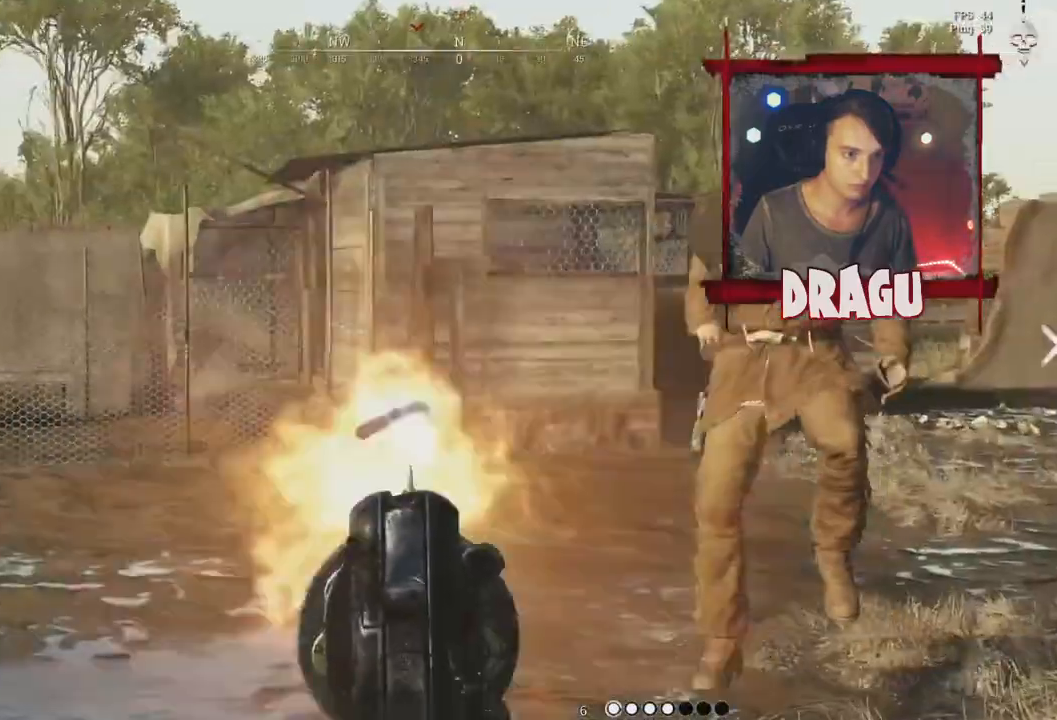
{"keys": ["a"], "mouse": ["left", "right"], "events": [[33, "mouse_left", "up"], [167, "mouse_left", "down"], [300, "mouse_left", "up"], [367, "ctrl", "down"], [367, "mouse_left", "down"], [500, "ctrl", "up"]]}
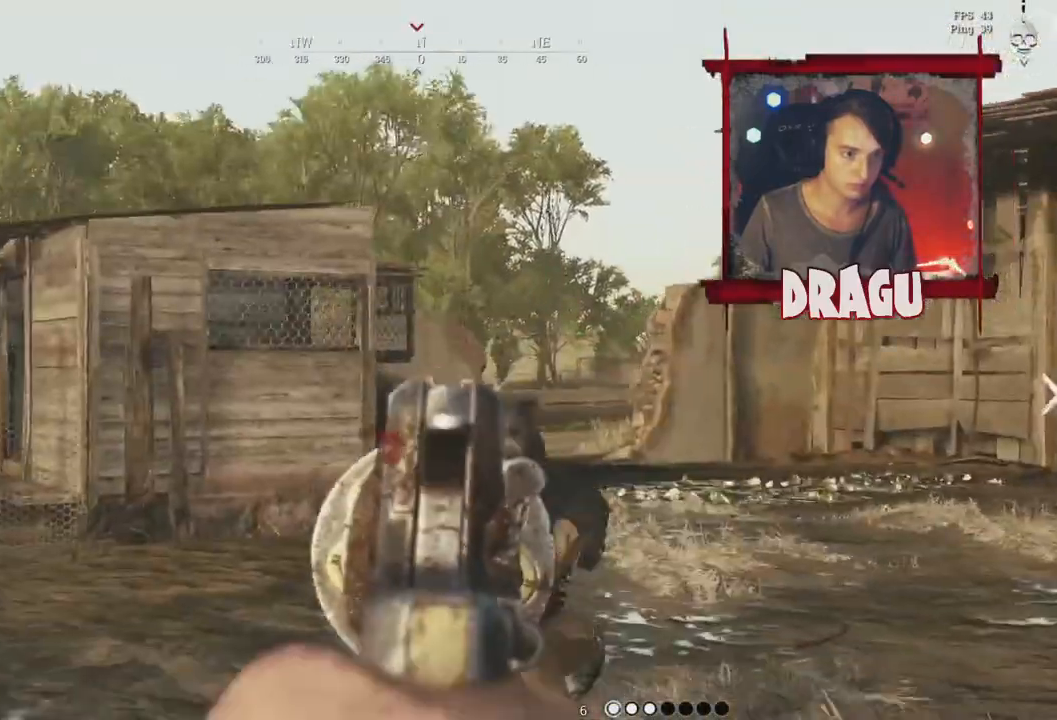
{"keys": ["a"], "mouse": ["left", "right"], "events": [[17, "mouse_left", "up"], [67, "mouse_left", "down"], [184, "mouse_left", "up"], [217, "mouse_left", "down"], [334, "mouse_left", "up"], [434, "mouse_left", "down"]]}
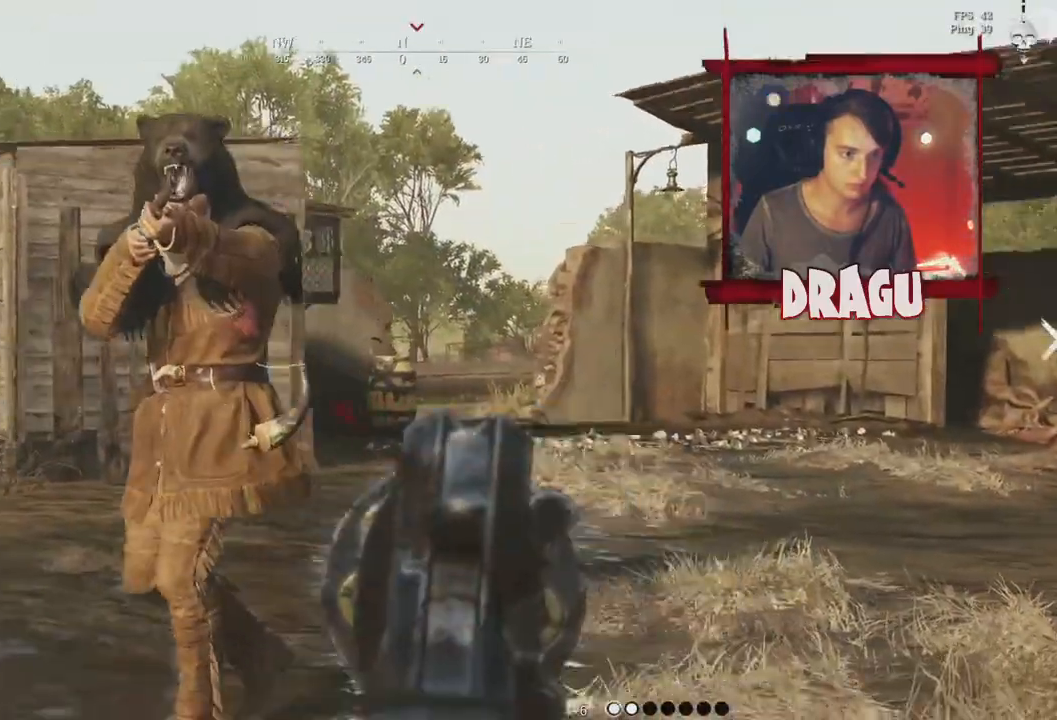
{"keys": ["d"], "mouse": ["right"], "events": [[84, "mouse_left", "up"], [150, "mouse_left", "down"], [284, "ctrl", "down"], [284, "mouse_left", "up"], [384, "mouse_left", "down"], [417, "ctrl", "up"], [417, "d", "down"], [467, "a", "up"], [467, "mouse_left", "up"]]}
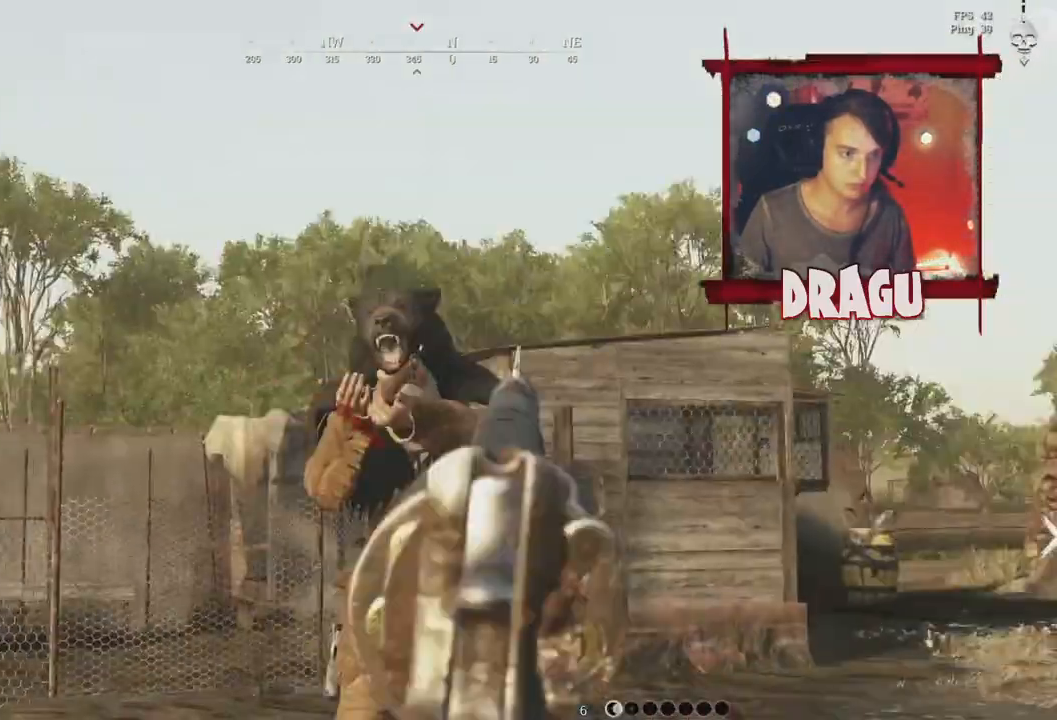
{"keys": ["d"], "mouse": ["left", "right"], "events": [[133, "mouse_left", "down"], [317, "mouse_left", "up"], [383, "mouse_left", "down"]]}
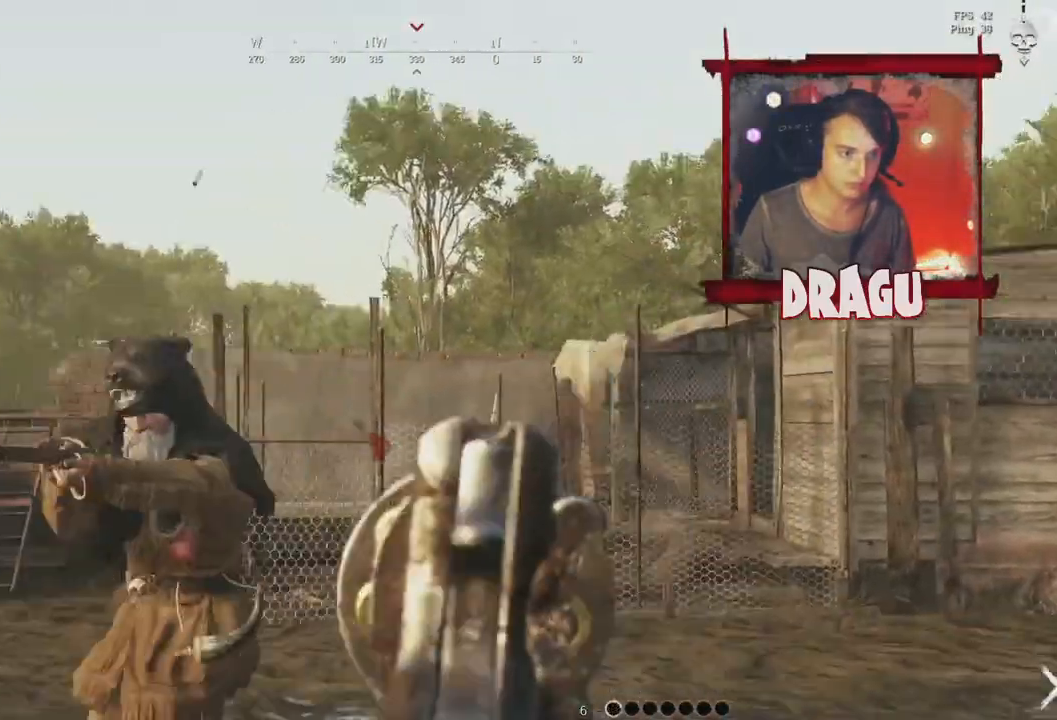
{"keys": ["a"], "mouse": ["right"], "events": [[17, "mouse_left", "up"], [200, "mouse_left", "down"], [284, "a", "down"], [401, "d", "up"], [401, "mouse_left", "up"]]}